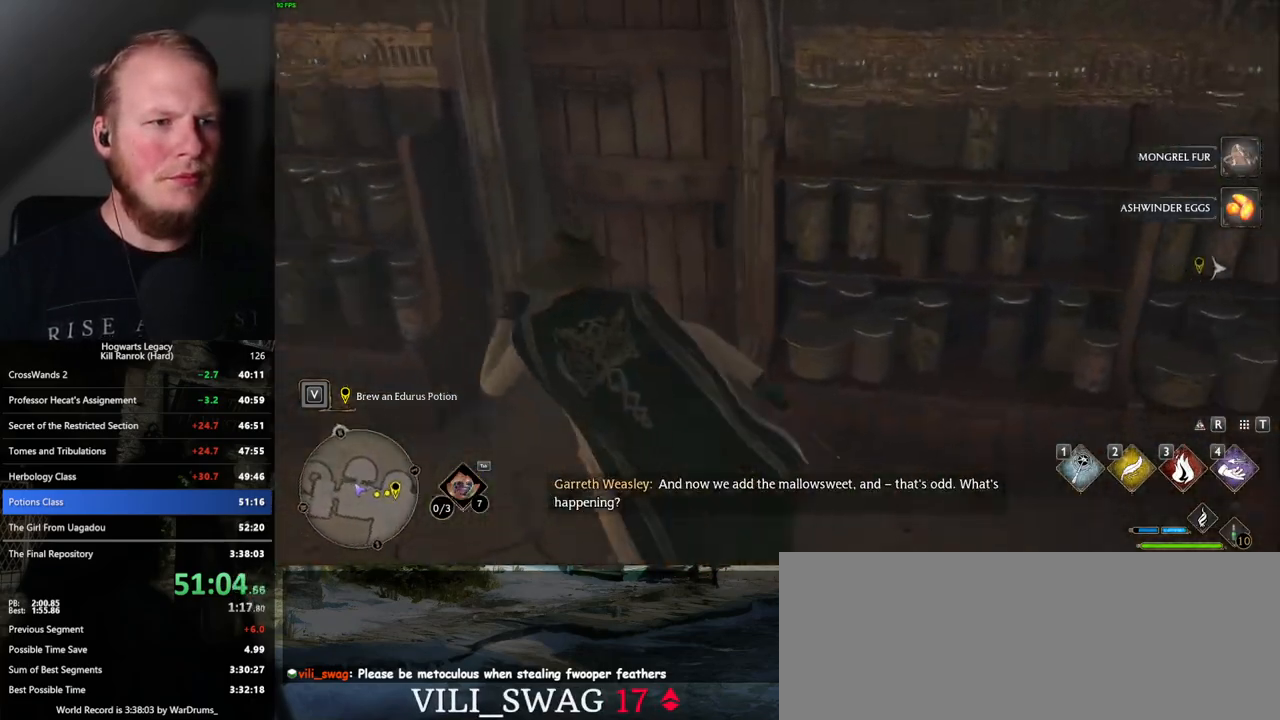
Gameplay with keyboard and mouse; each line is a JSON object with the keys and mouse buttons held at the frame after it. "events" lists presses ("down") and releases ("up") of ".", "/", "0", "1", "2", "3", "4", "5", "6", "7", "8", "9", "a", "alt_l", "alt_r", "b", "backslash", "backspace", "c", "caps_lock", "comma", "ctrl_l", "ctrl_r", "d", "e", "equals", "escape", "f", "f1", "f10", "f11", "f12", "f2", "f3", "f4", "f5", "f6", "f7", "f8", "f9", "g", "h", "i", "j", "k", "l", "lbracket", "m", "minus", "n", "o", "p", "q", "quote", "r", "rbracket", "return", "s", "semicolon", "shift_l", "shift_r", "space", "super_l", "super_r", "t", "tab", "tilde", "u", "v", "w", "x", "y", "z", "mouse_left", "mouse_wheel", "mouse_right", "mouse_mb4" and "mouse_mb5" between this image and that frame as [ms after this image, input, new state], when the widget could be followed in between. "mouse_left", "mouse_wheel", "mouse_right", "mouse_mb4", "mouse_mb5" = the "left", "wheel", "right", "mb4", "mb5" buttons of the "mouse" list. No other keys are recorded. "wheel" means that the mouse wheel is clicked or scrolled. Mouse movement is not recorded.
{"keys": ["w"], "mouse": [], "events": [[117, "space", "up"]]}
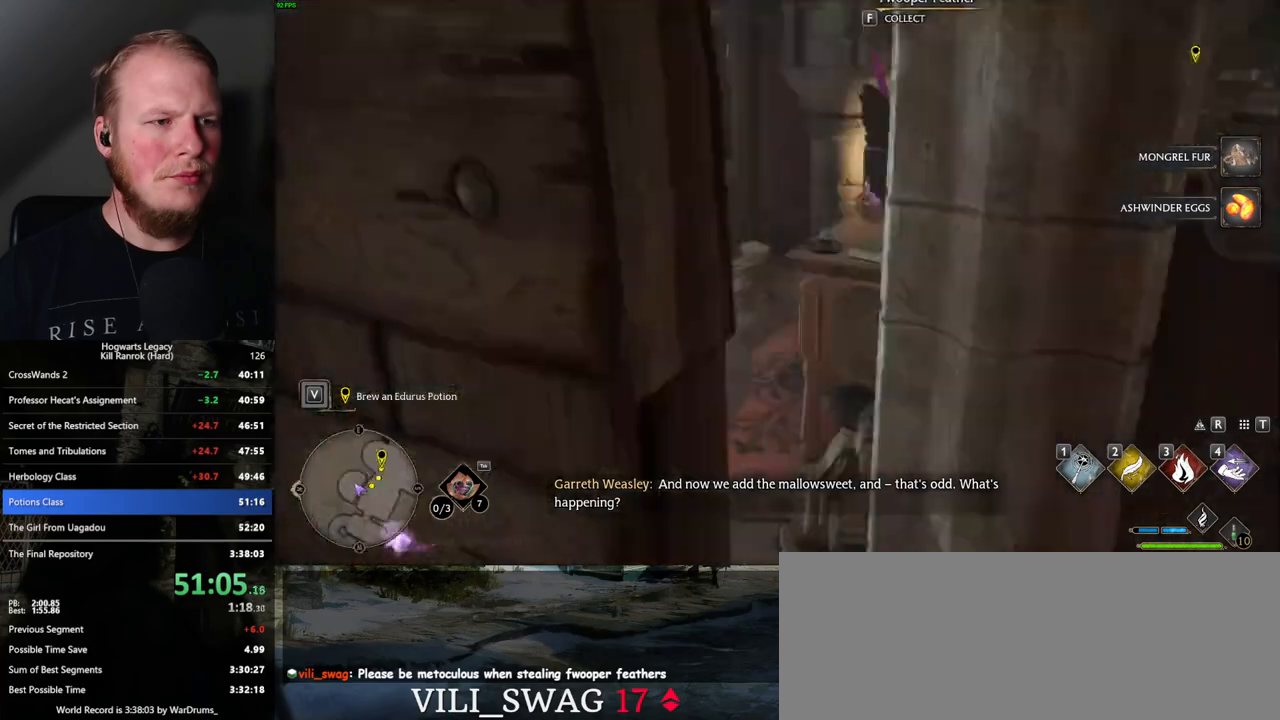
{"keys": ["a", "w"], "mouse": [], "events": [[184, "f", "down"], [267, "f", "up"], [434, "a", "down"]]}
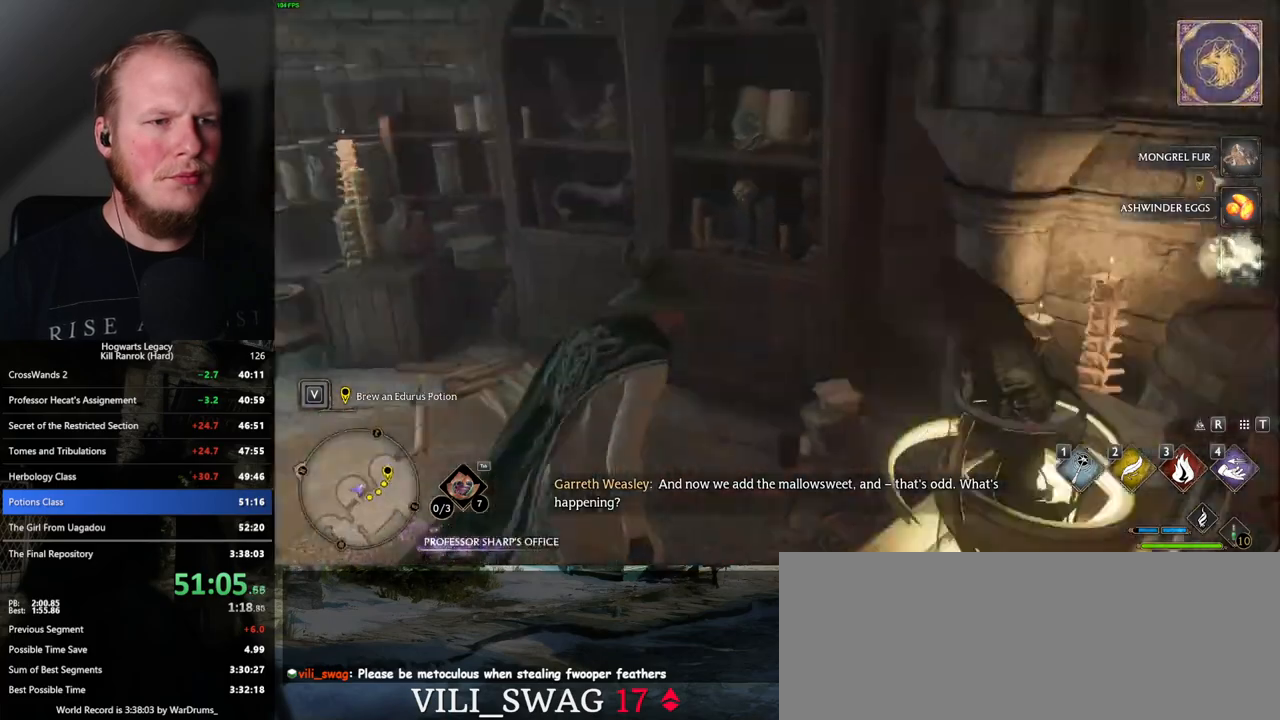
{"keys": ["w"], "mouse": [], "events": [[434, "a", "up"]]}
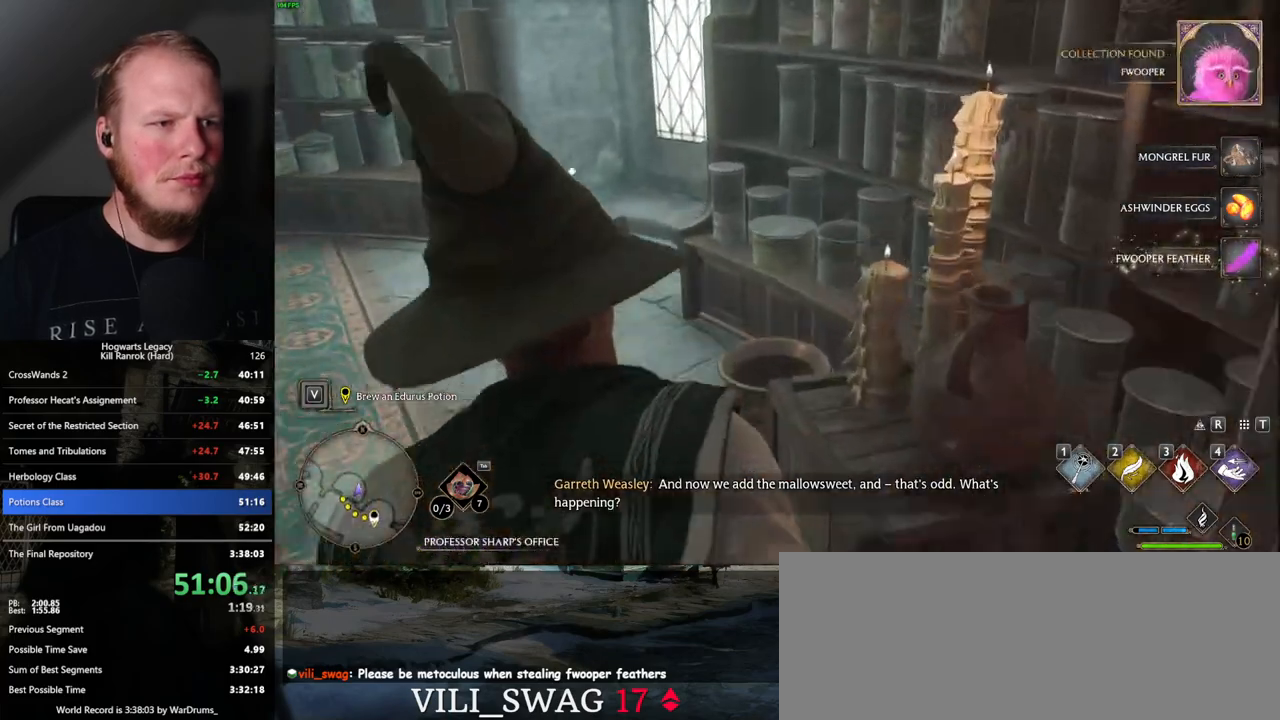
{"keys": ["a", "w"], "mouse": [], "events": [[34, "a", "down"], [384, "f", "down"], [500, "f", "up"]]}
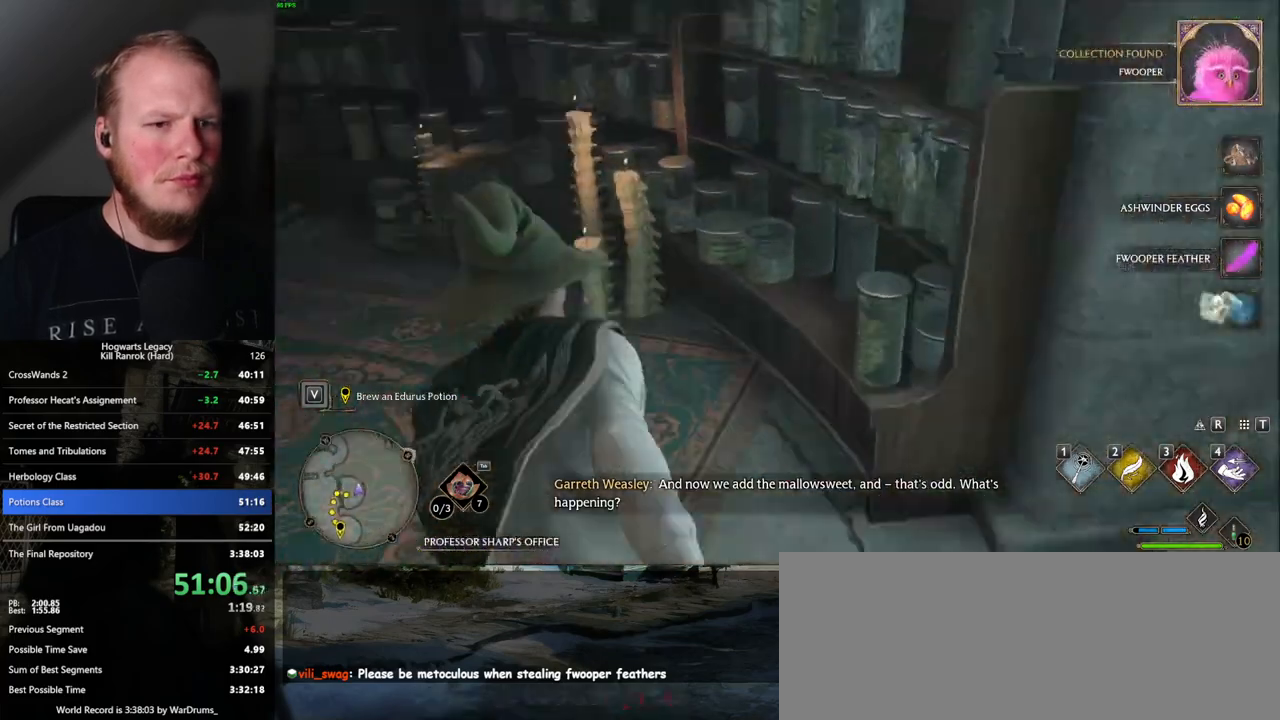
{"keys": ["a"], "mouse": [], "events": [[500, "w", "up"]]}
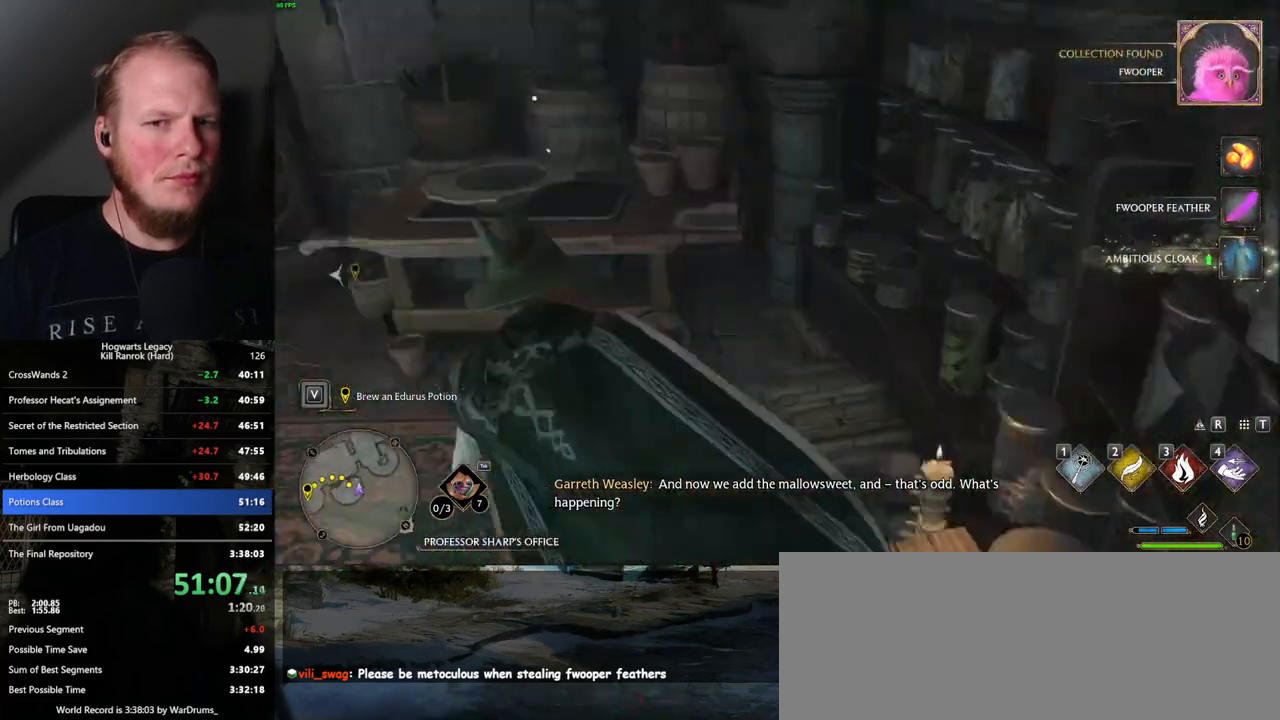
{"keys": ["a", "w"], "mouse": [], "events": [[184, "w", "down"]]}
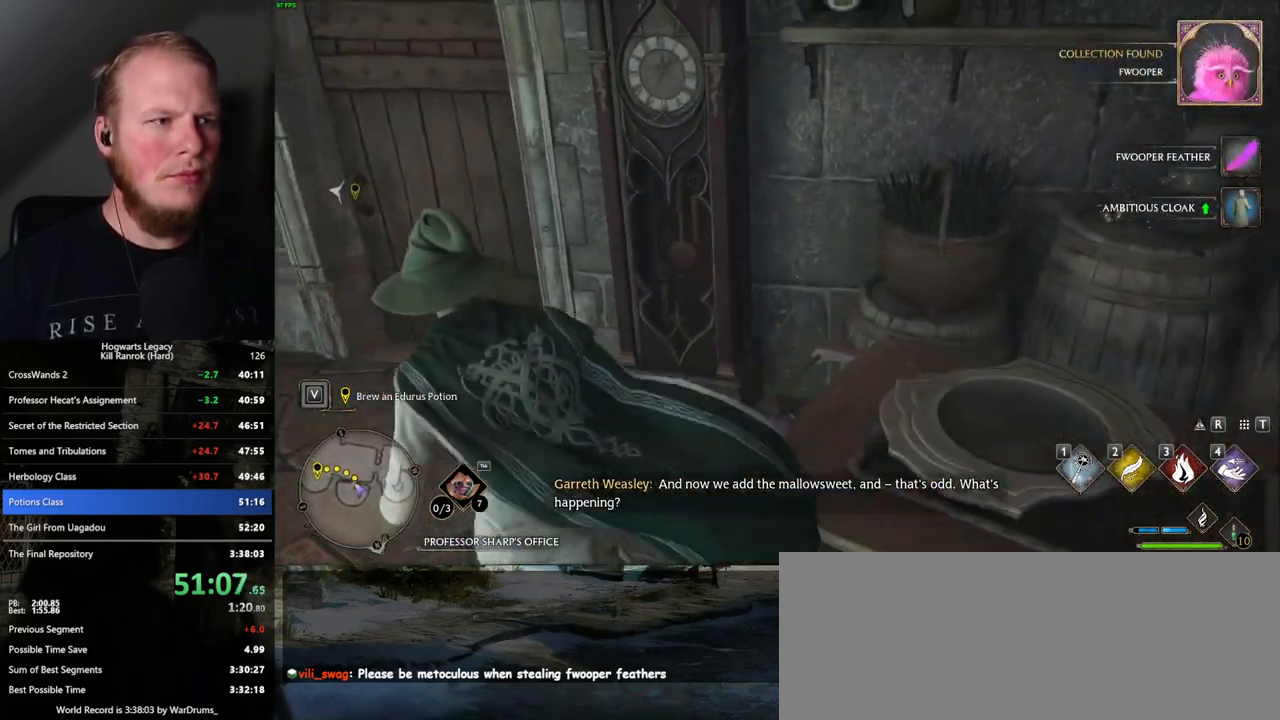
{"keys": ["w"], "mouse": [], "events": [[134, "space", "down"], [150, "a", "up"], [300, "space", "up"]]}
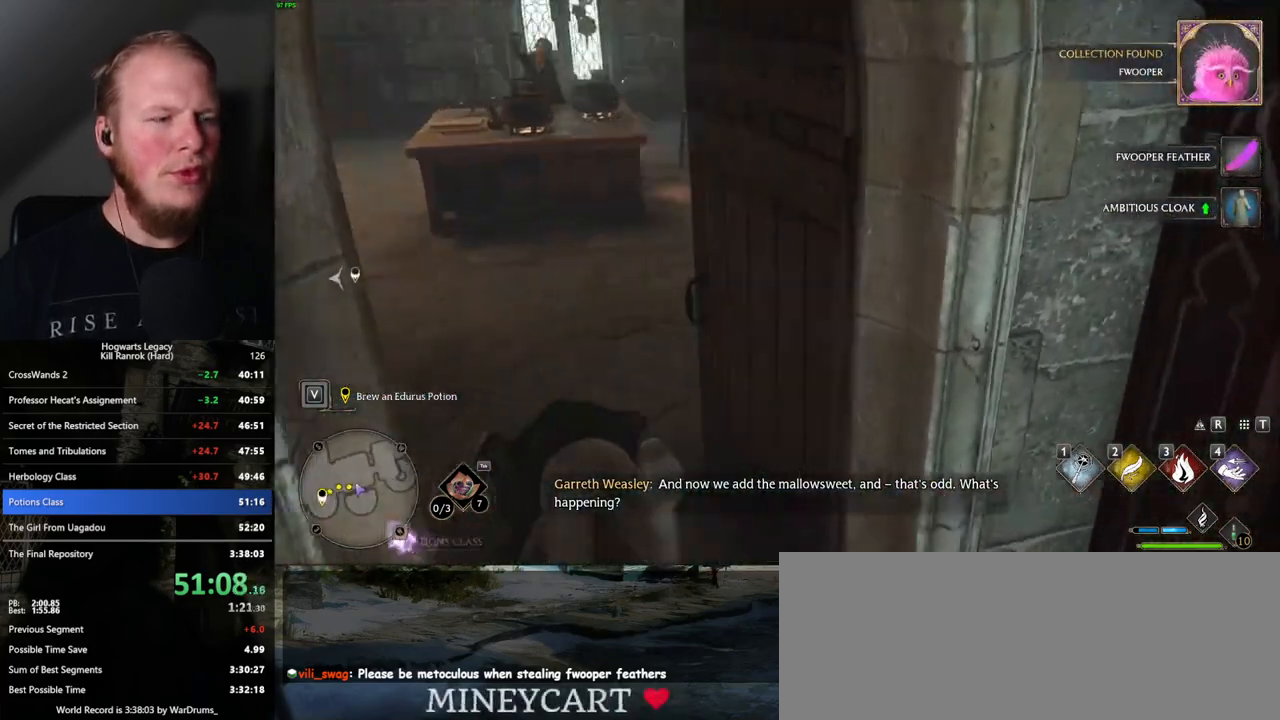
{"keys": ["w"], "mouse": [], "events": []}
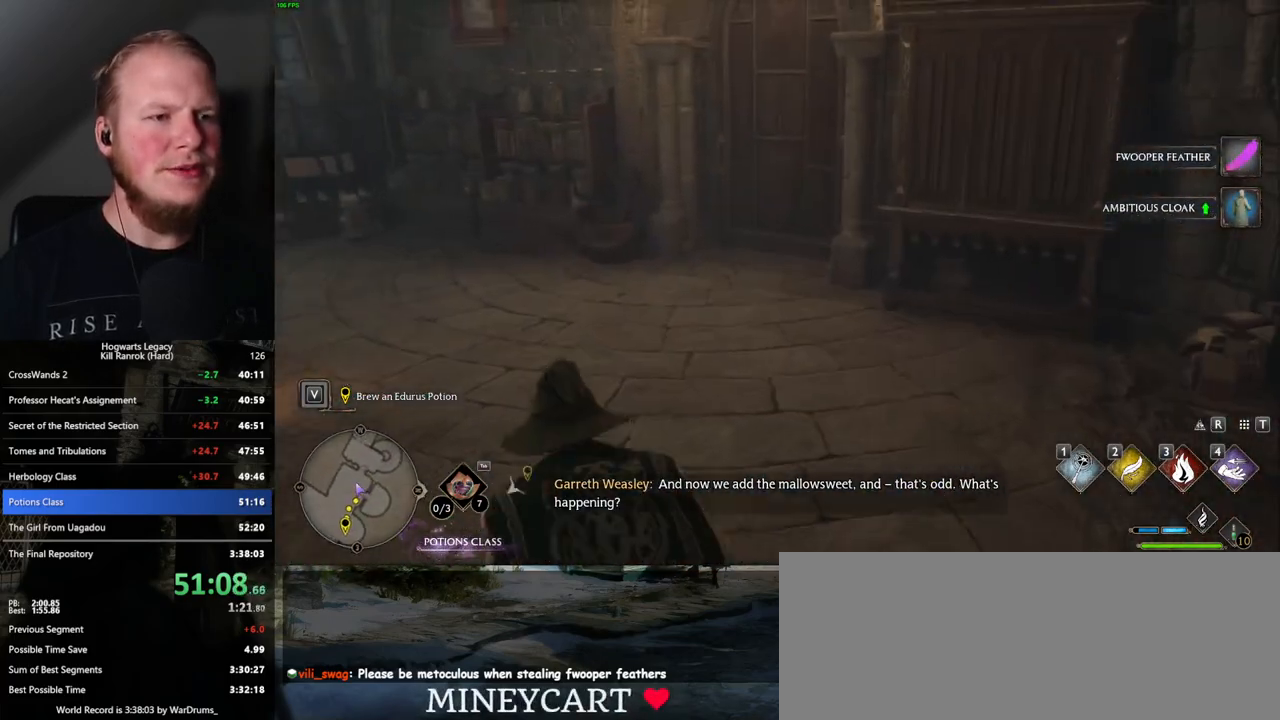
{"keys": ["w"], "mouse": [], "events": []}
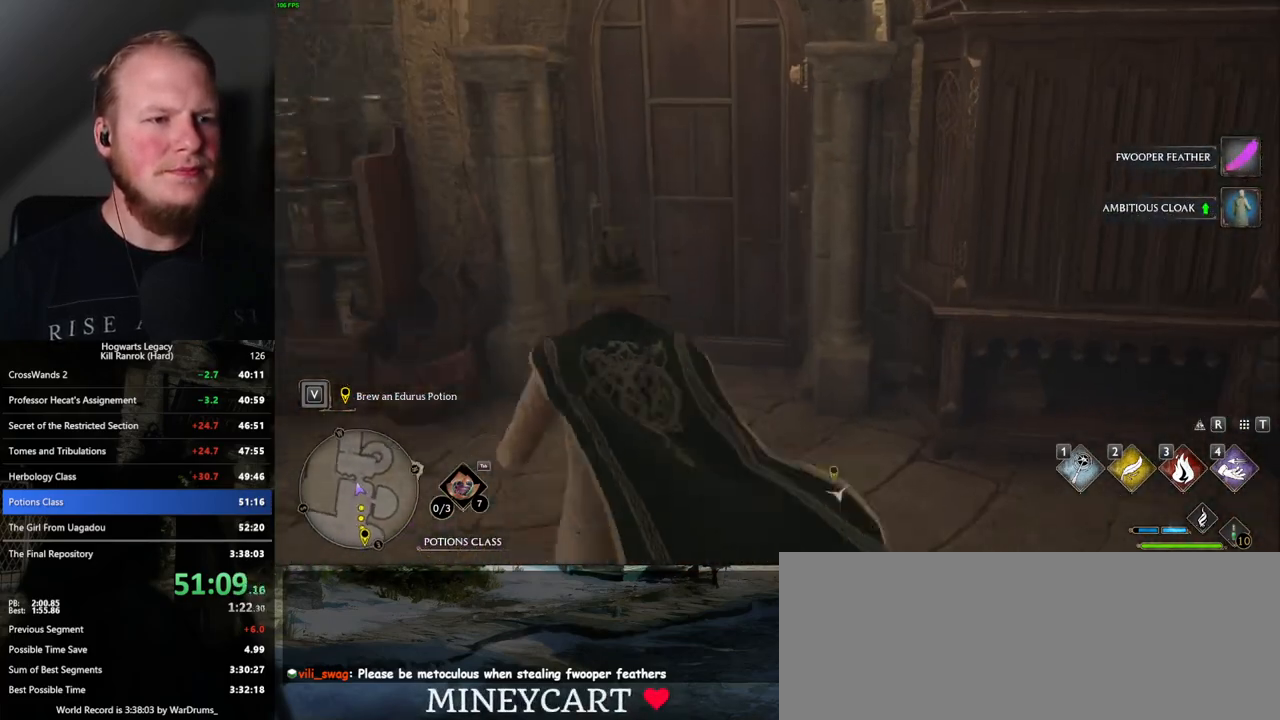
{"keys": ["w"], "mouse": [], "events": [[17, "space", "down"], [184, "space", "up"]]}
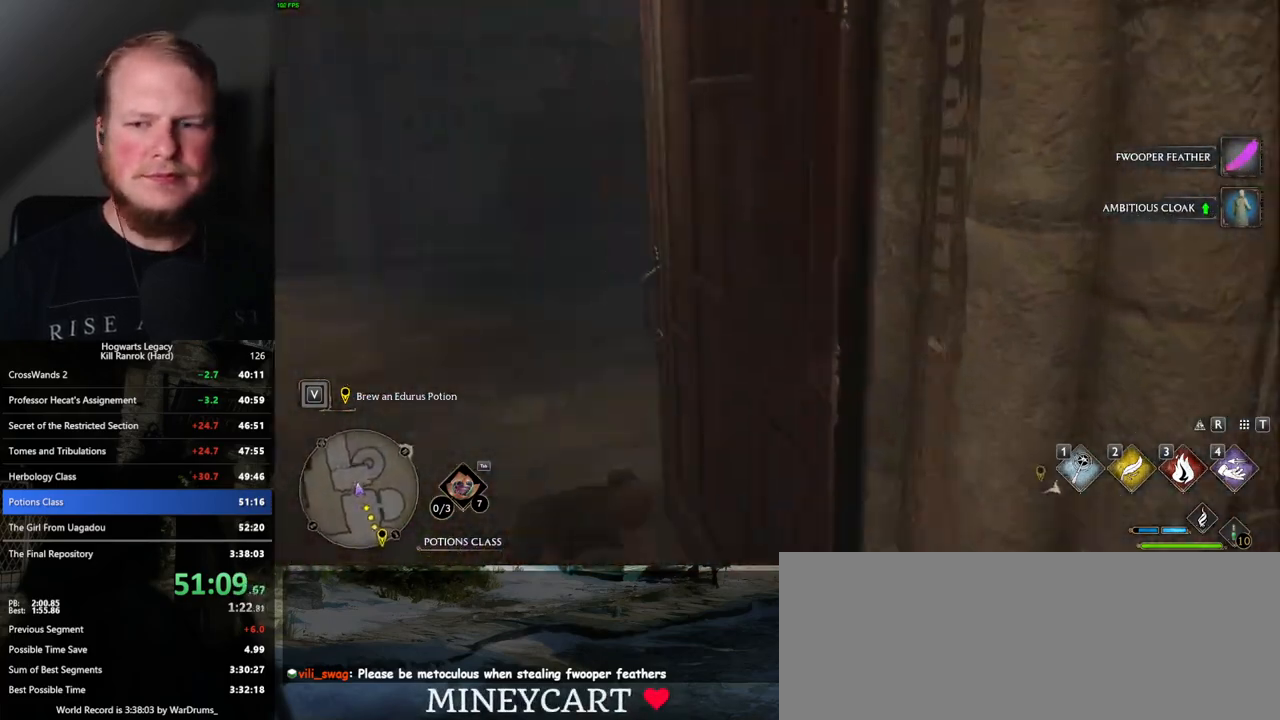
{"keys": ["w"], "mouse": [], "events": []}
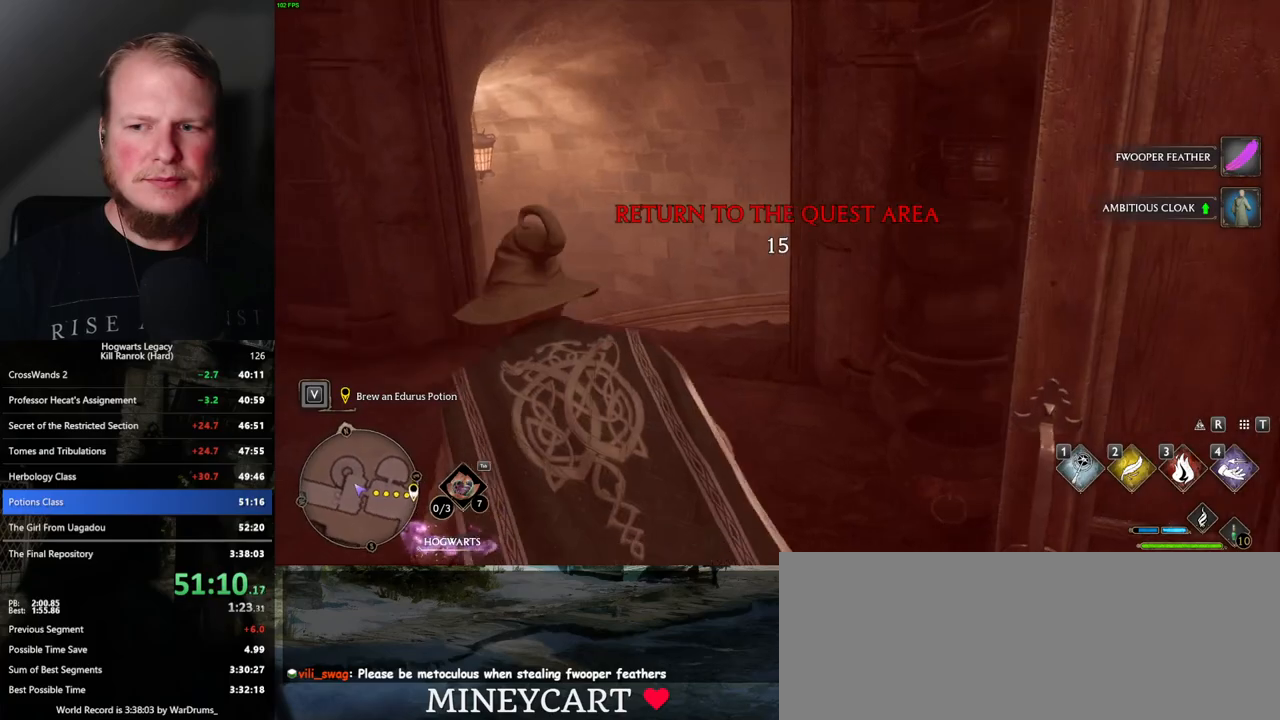
{"keys": ["w"], "mouse": [], "events": []}
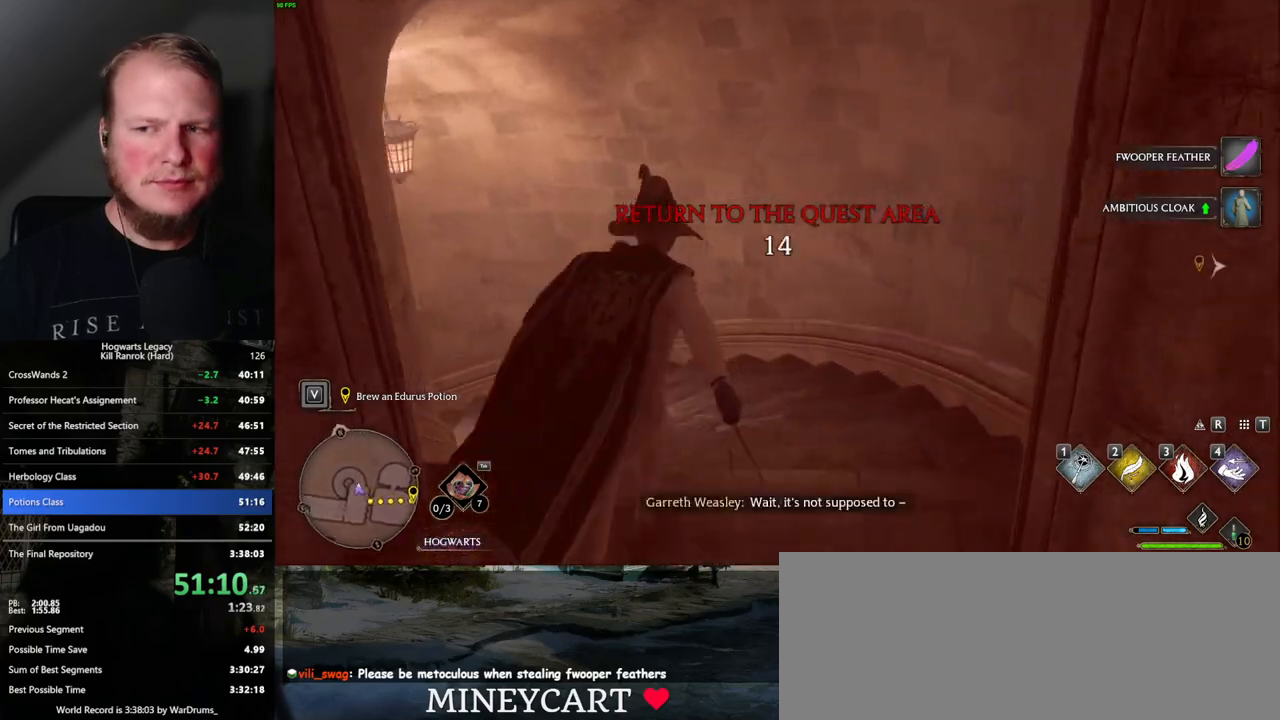
{"keys": ["w"], "mouse": [], "events": []}
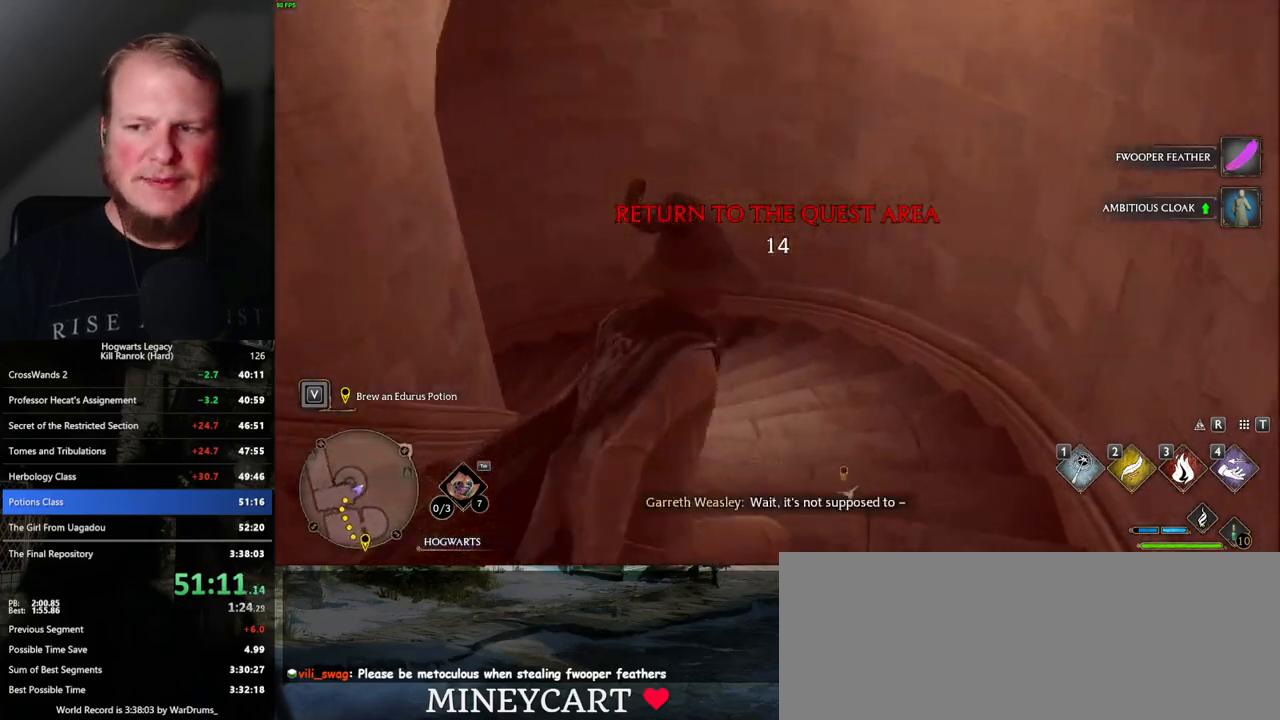
{"keys": ["w"], "mouse": [], "events": []}
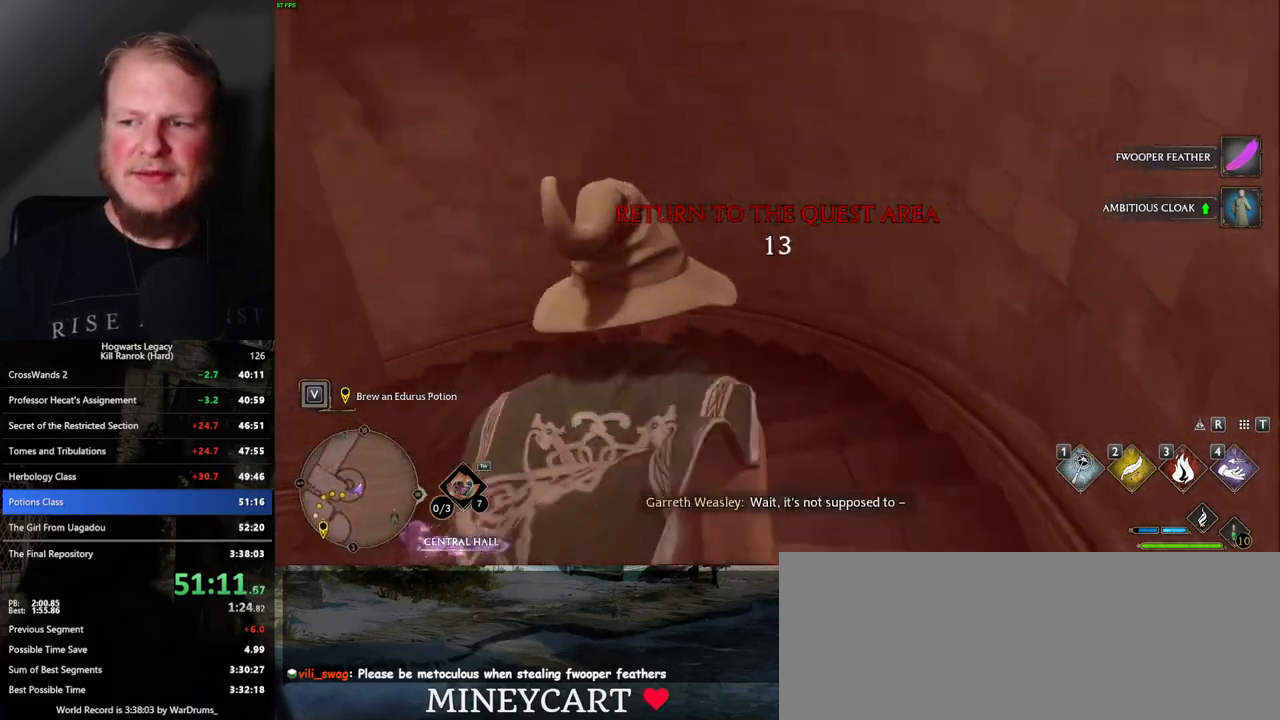
{"keys": ["w"], "mouse": [], "events": []}
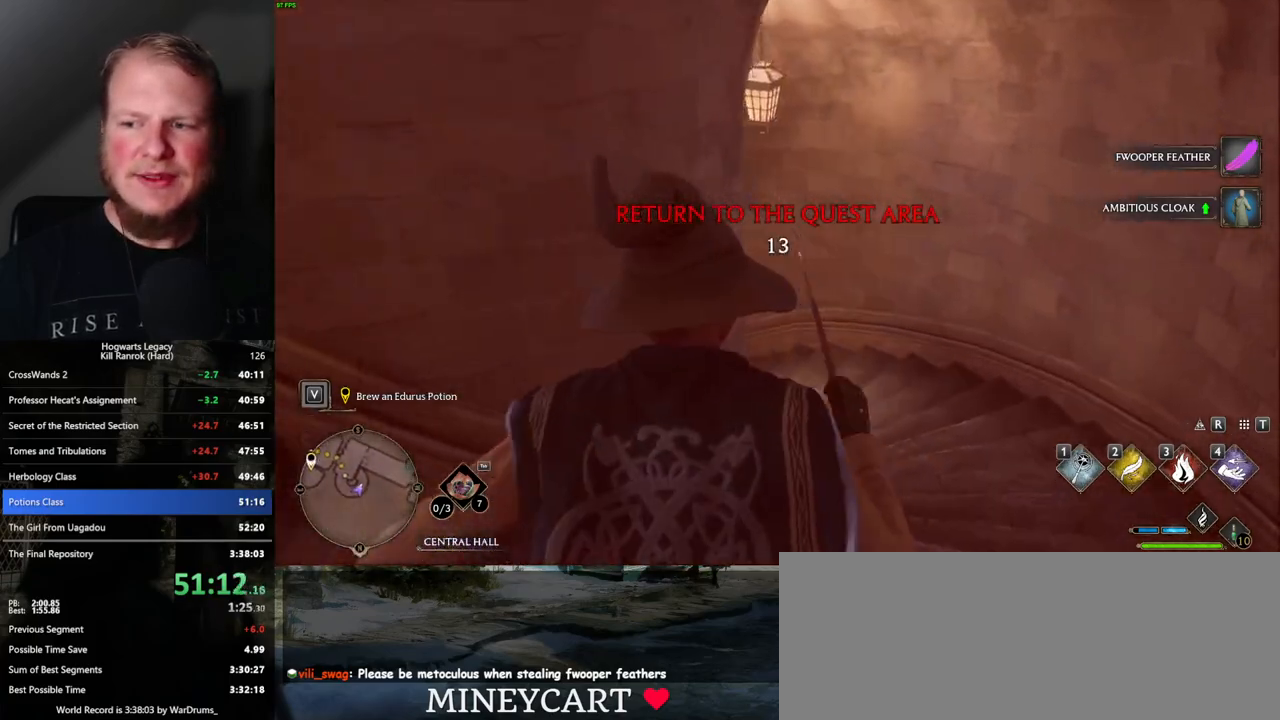
{"keys": ["w"], "mouse": [], "events": []}
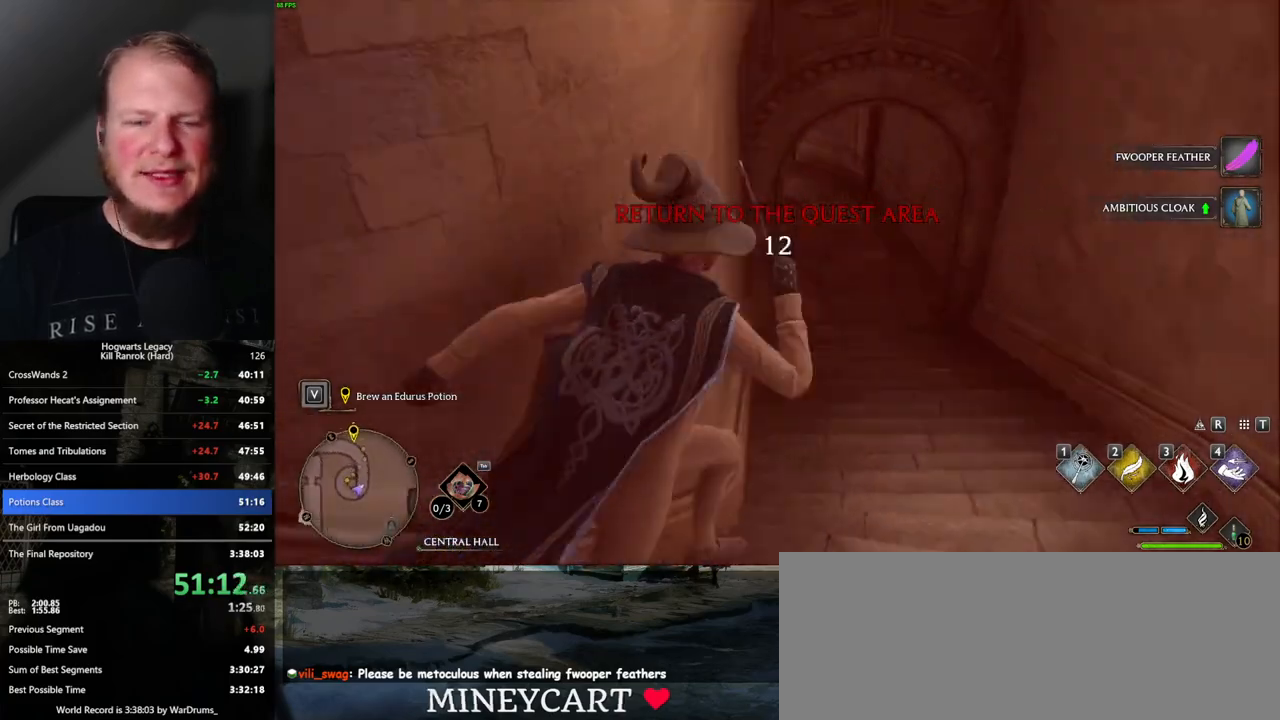
{"keys": ["d", "w"], "mouse": [], "events": [[400, "d", "down"]]}
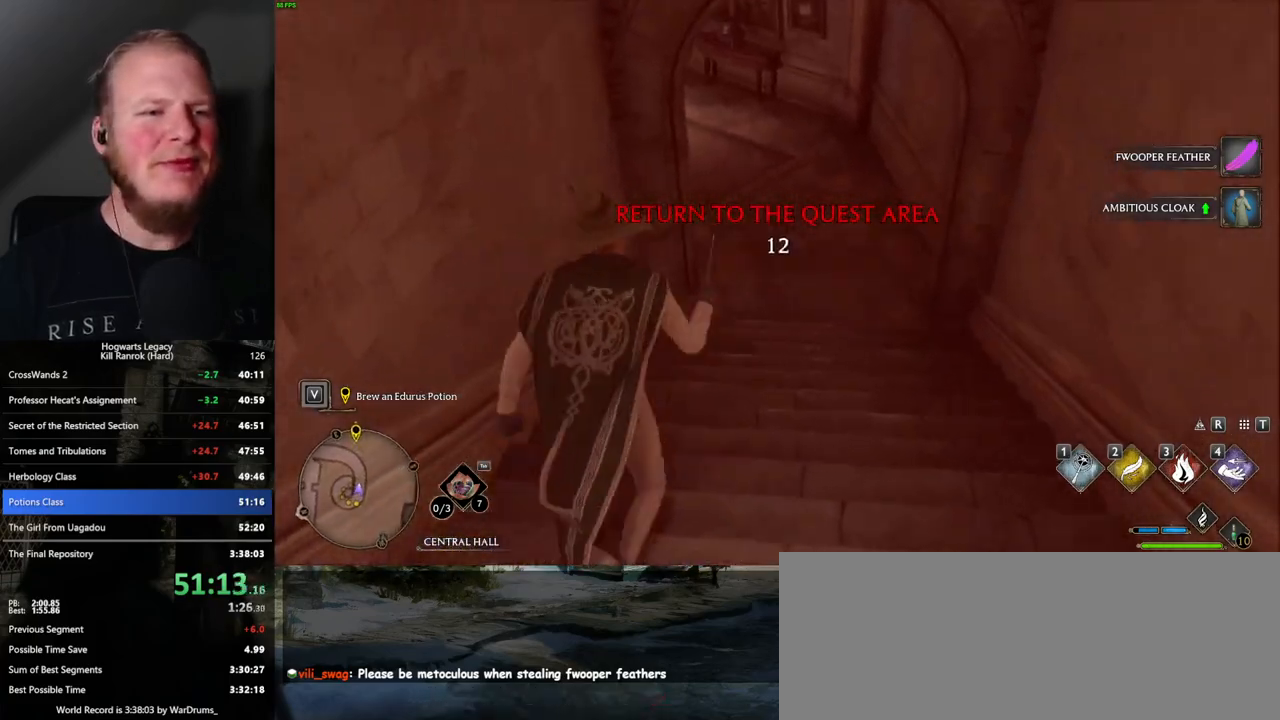
{"keys": ["w"], "mouse": [], "events": [[34, "d", "up"], [284, "d", "down"], [300, "d", "up"]]}
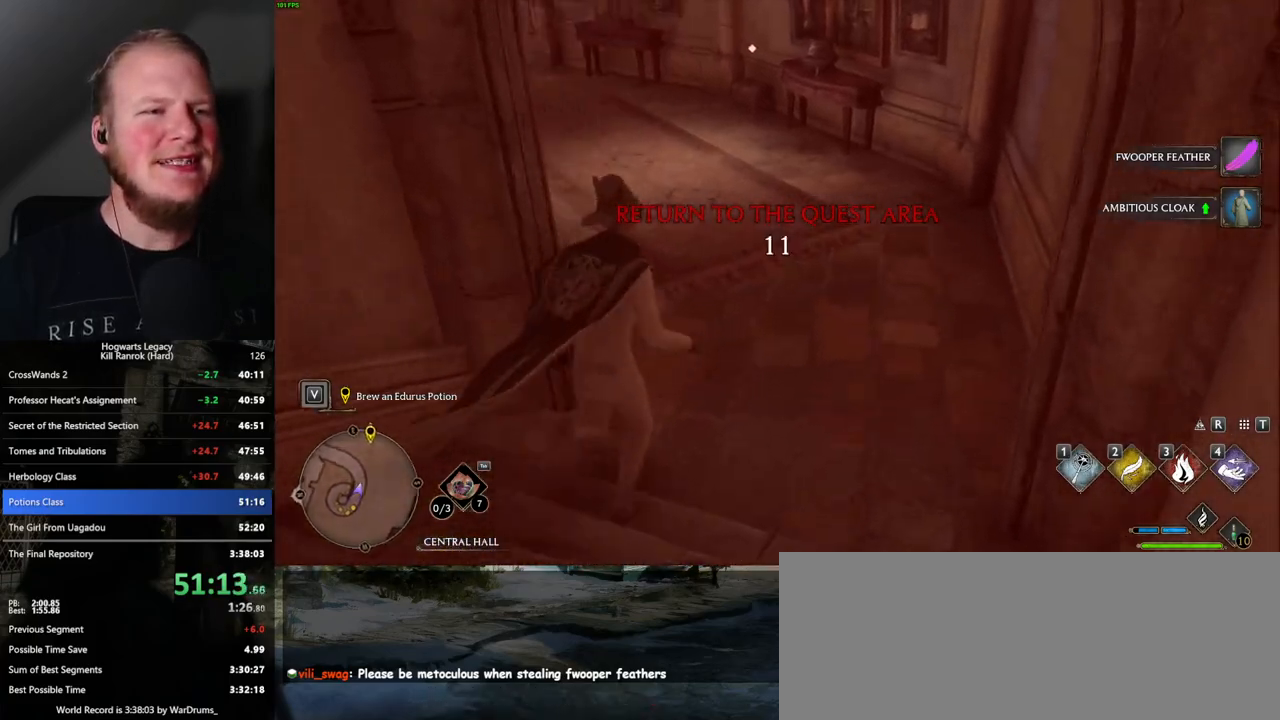
{"keys": ["w"], "mouse": [], "events": []}
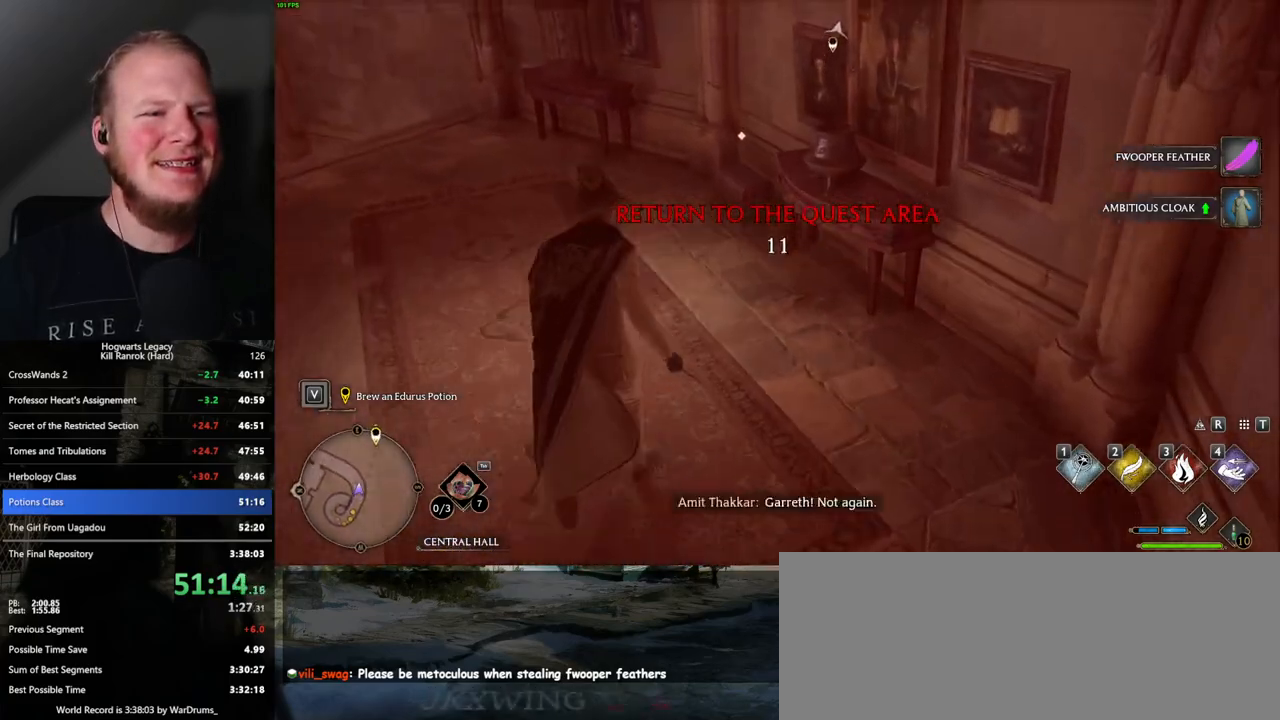
{"keys": ["d", "w"], "mouse": [], "events": [[300, "f", "down"], [367, "f", "up"], [434, "d", "down"]]}
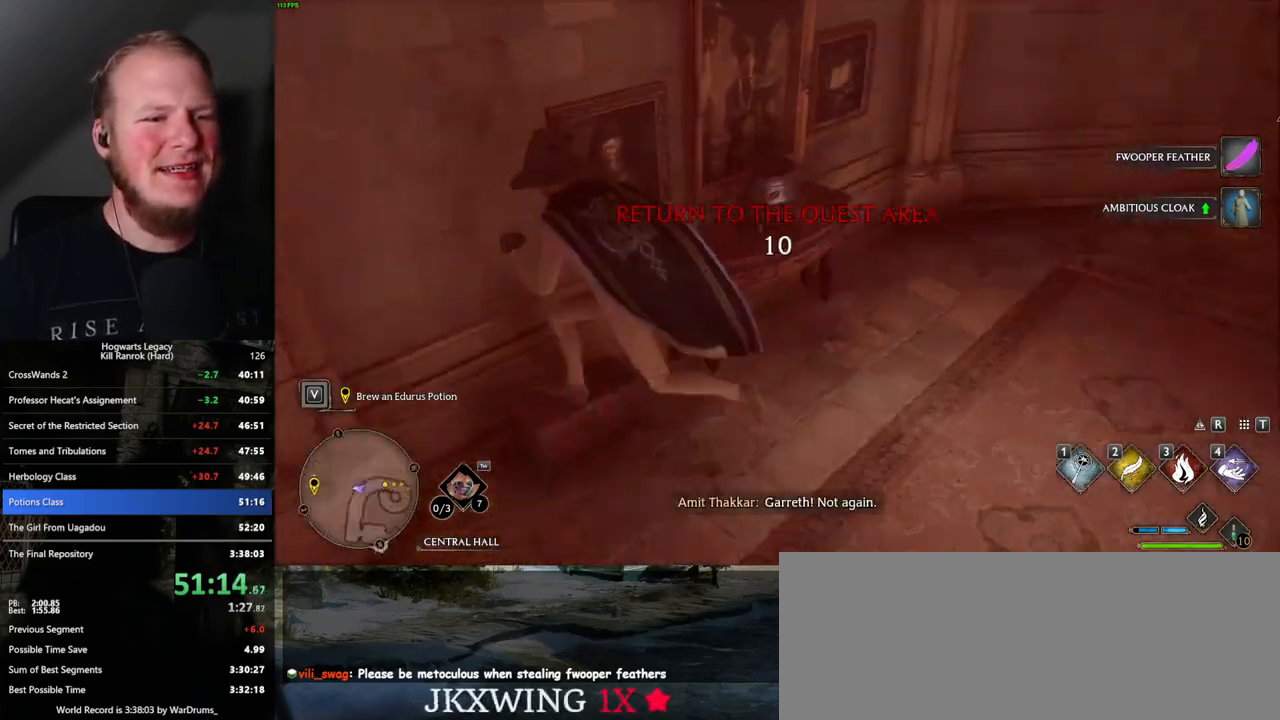
{"keys": ["w"], "mouse": [], "events": [[134, "space", "down"], [300, "space", "up"], [434, "d", "up"]]}
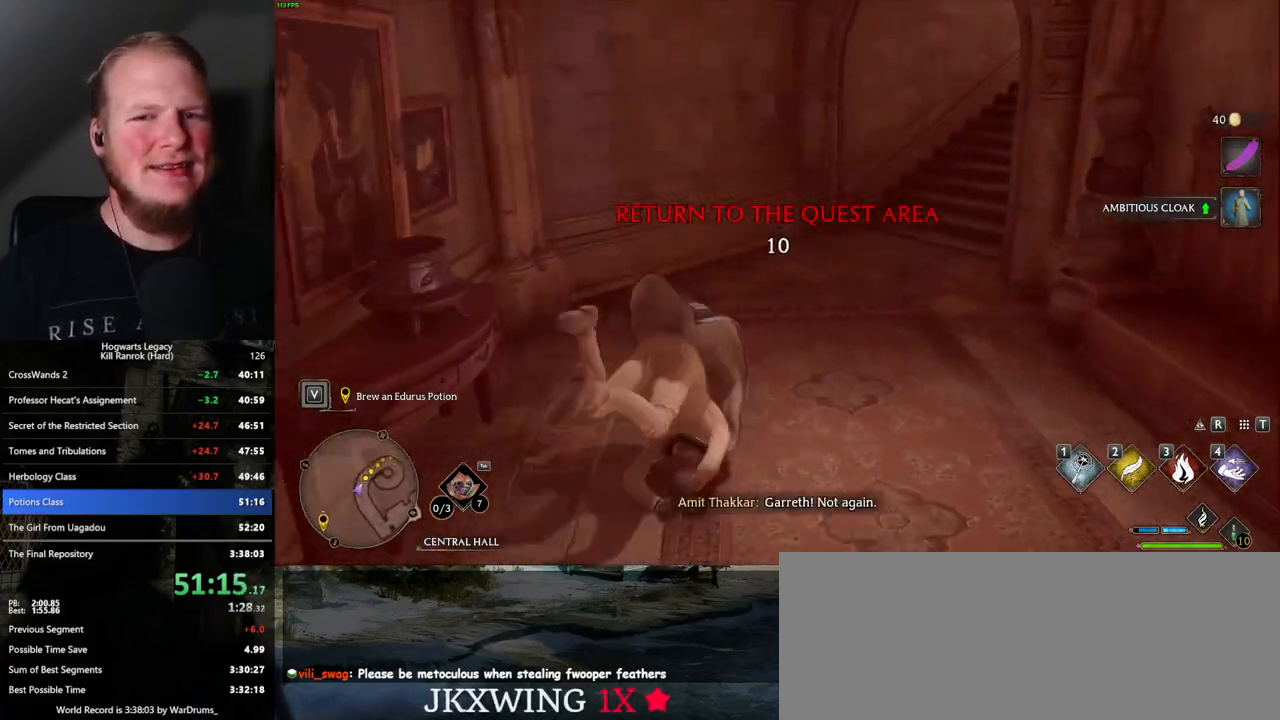
{"keys": ["w"], "mouse": [], "events": []}
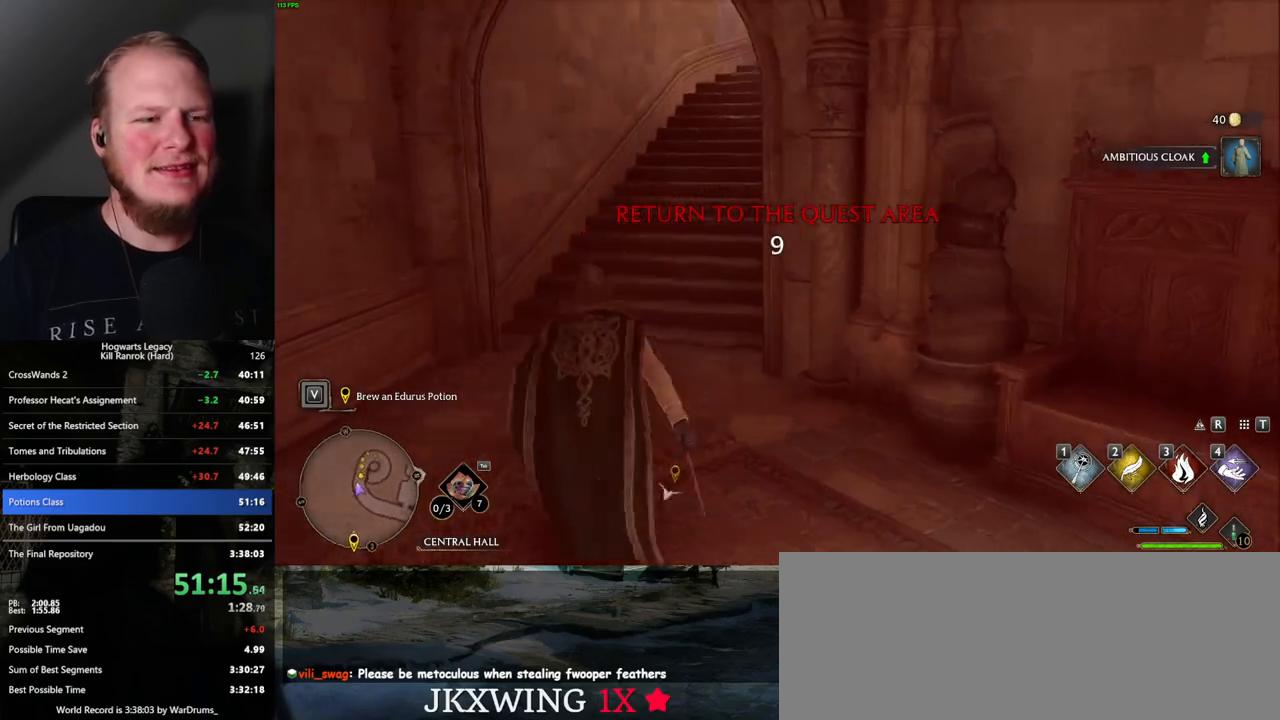
{"keys": ["w"], "mouse": [], "events": []}
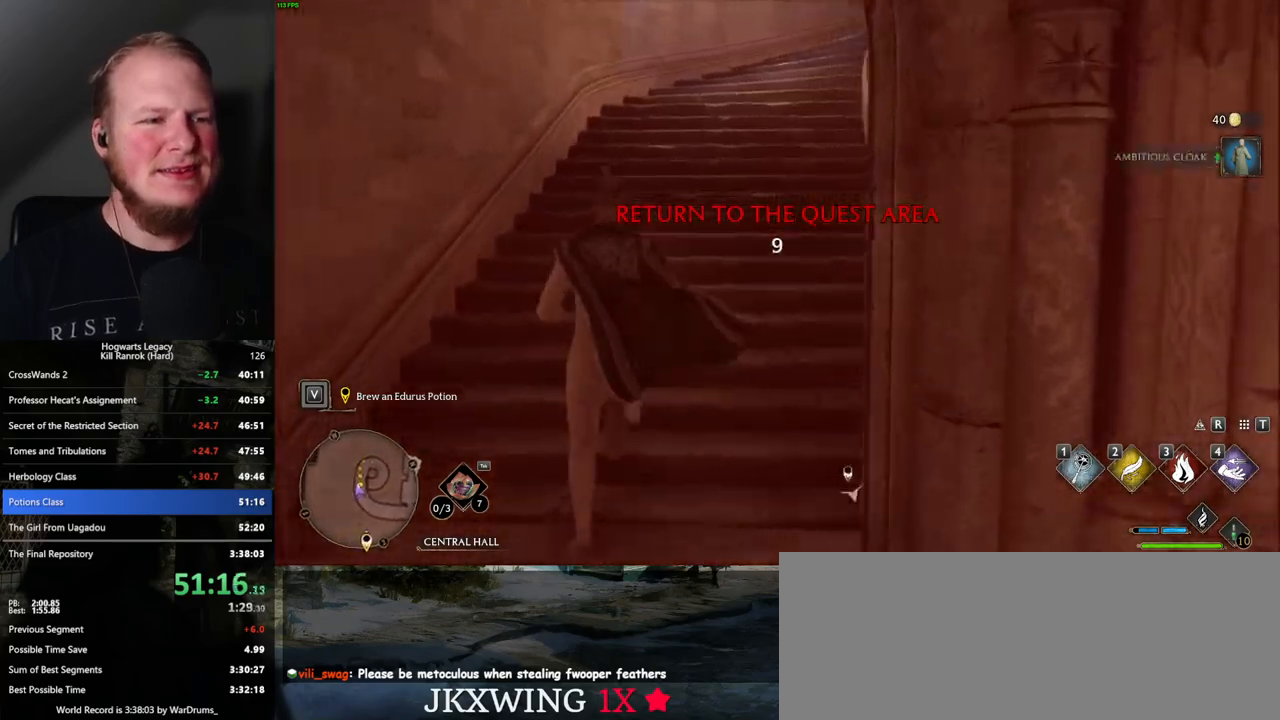
{"keys": ["w"], "mouse": [], "events": []}
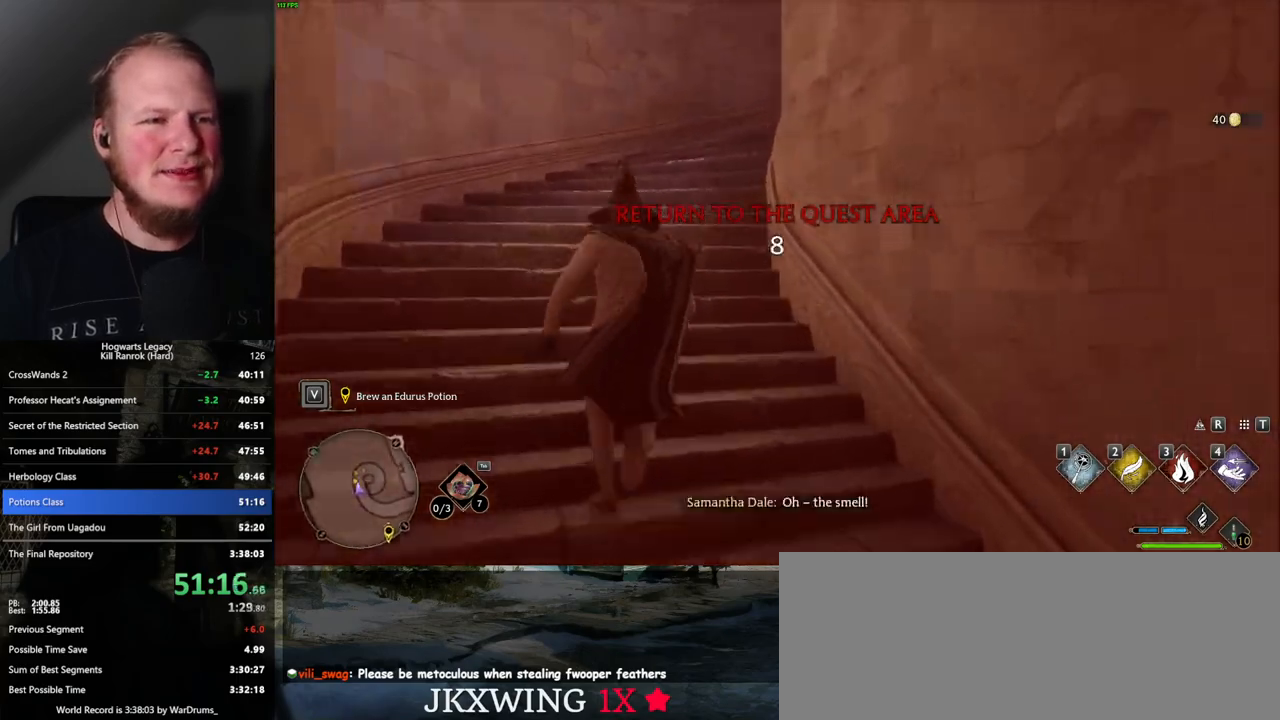
{"keys": ["w"], "mouse": [], "events": []}
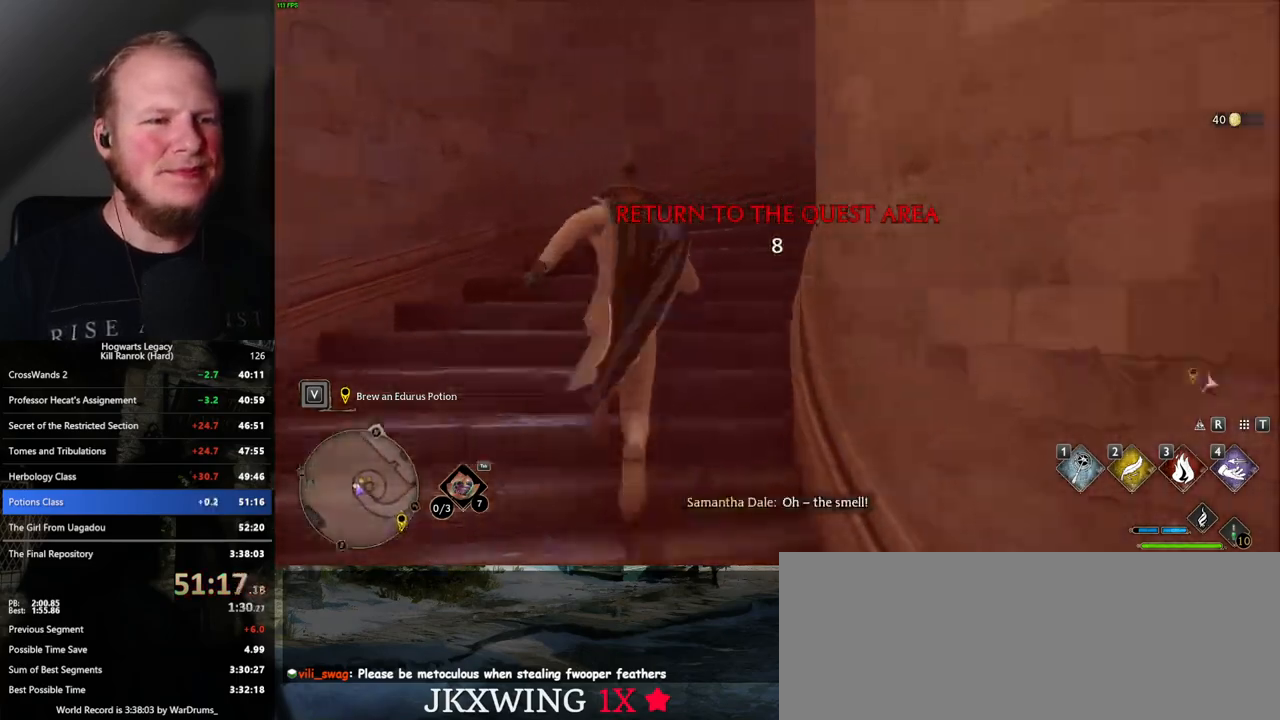
{"keys": ["w"], "mouse": [], "events": []}
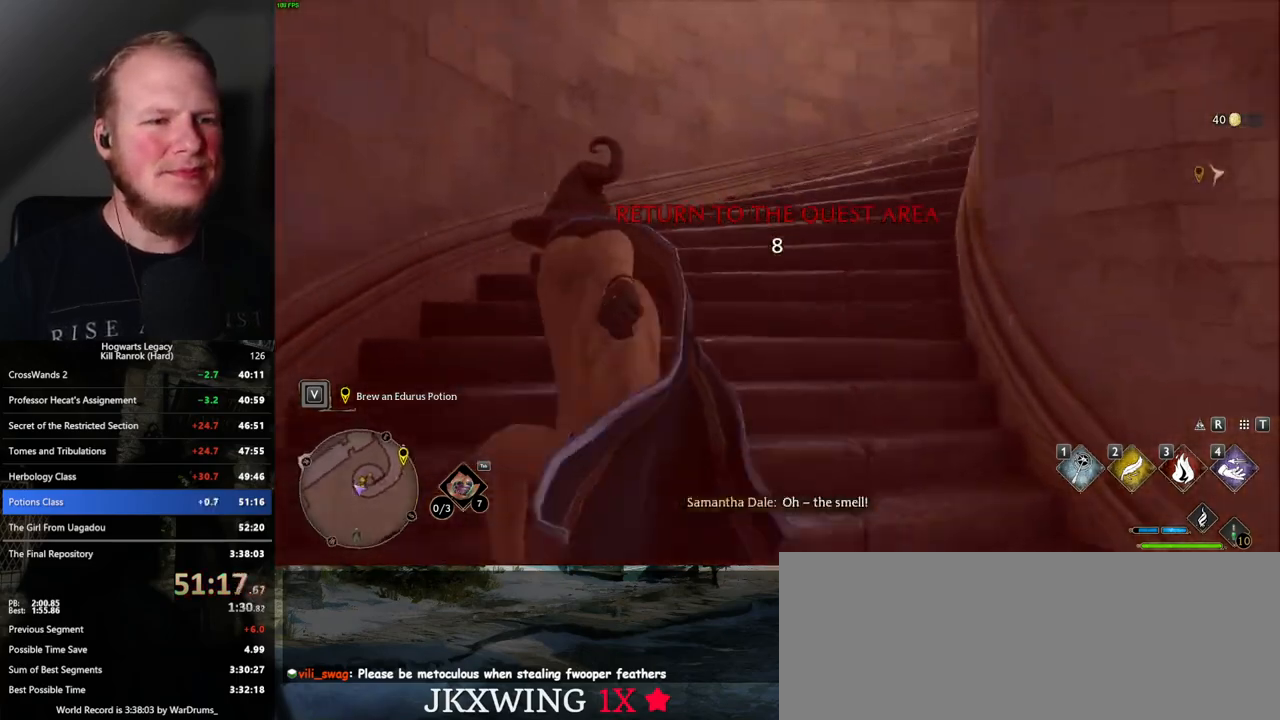
{"keys": ["w"], "mouse": [], "events": []}
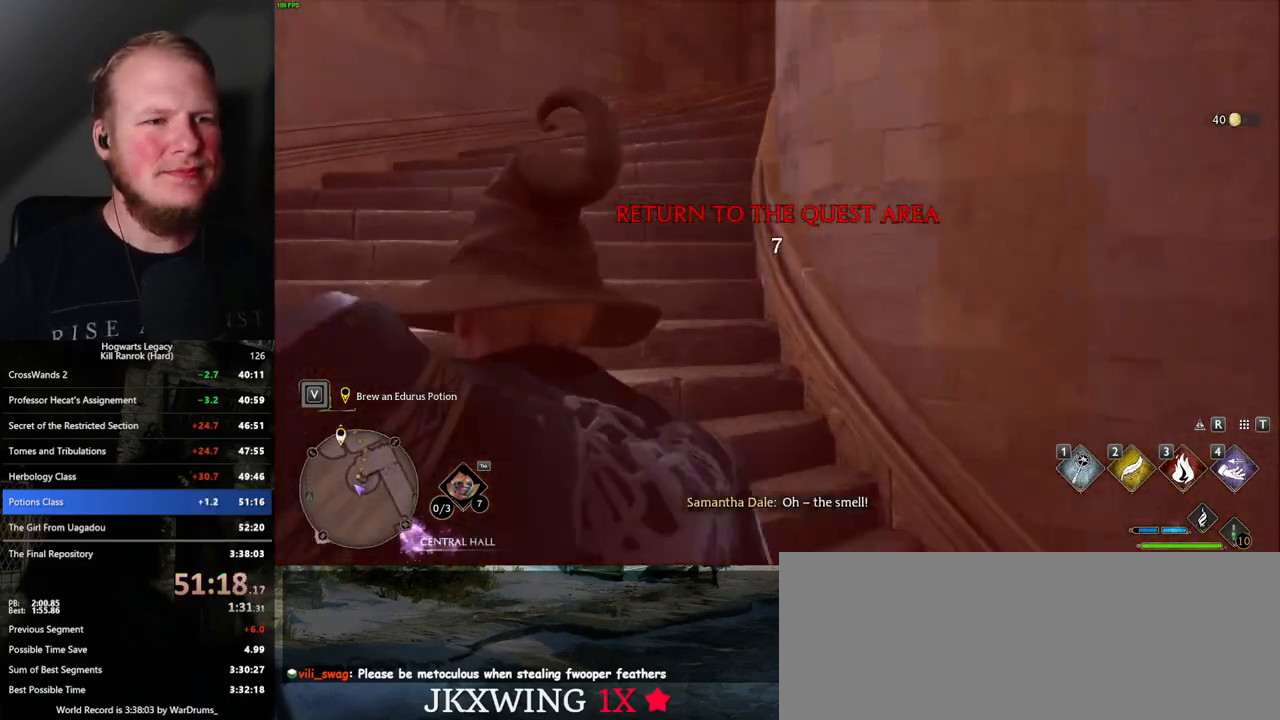
{"keys": ["w"], "mouse": [], "events": []}
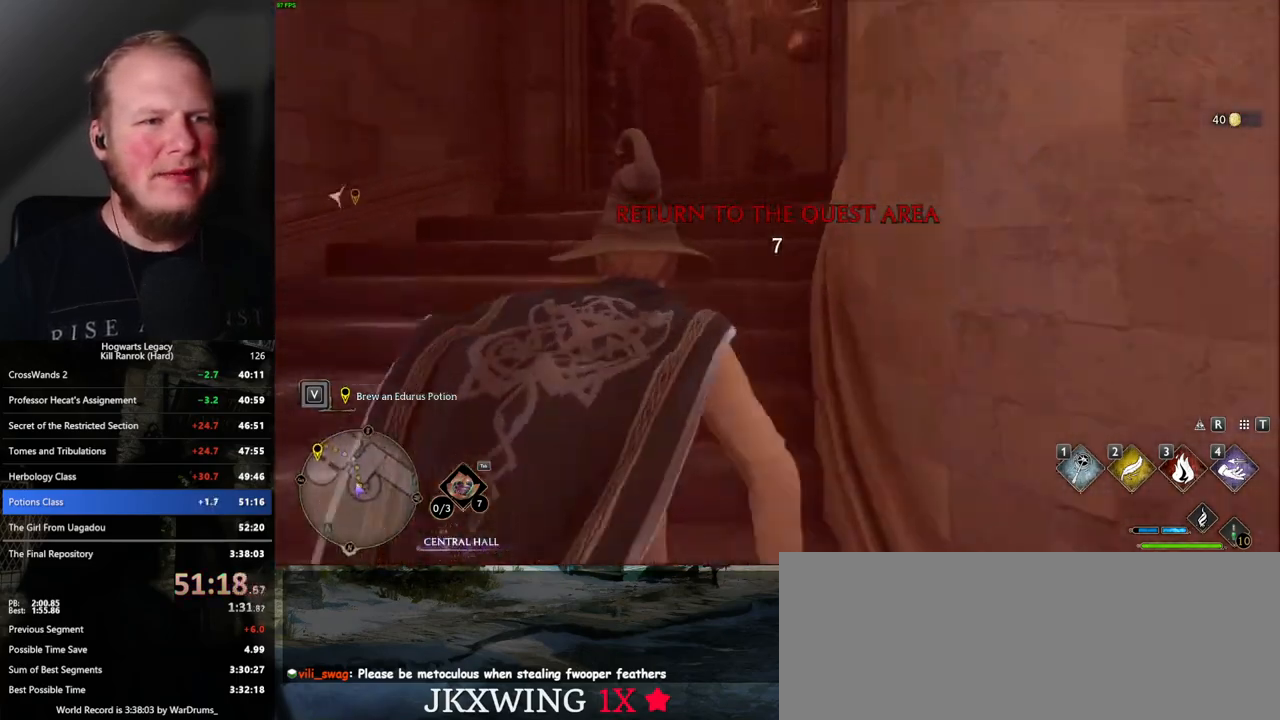
{"keys": ["w"], "mouse": [], "events": []}
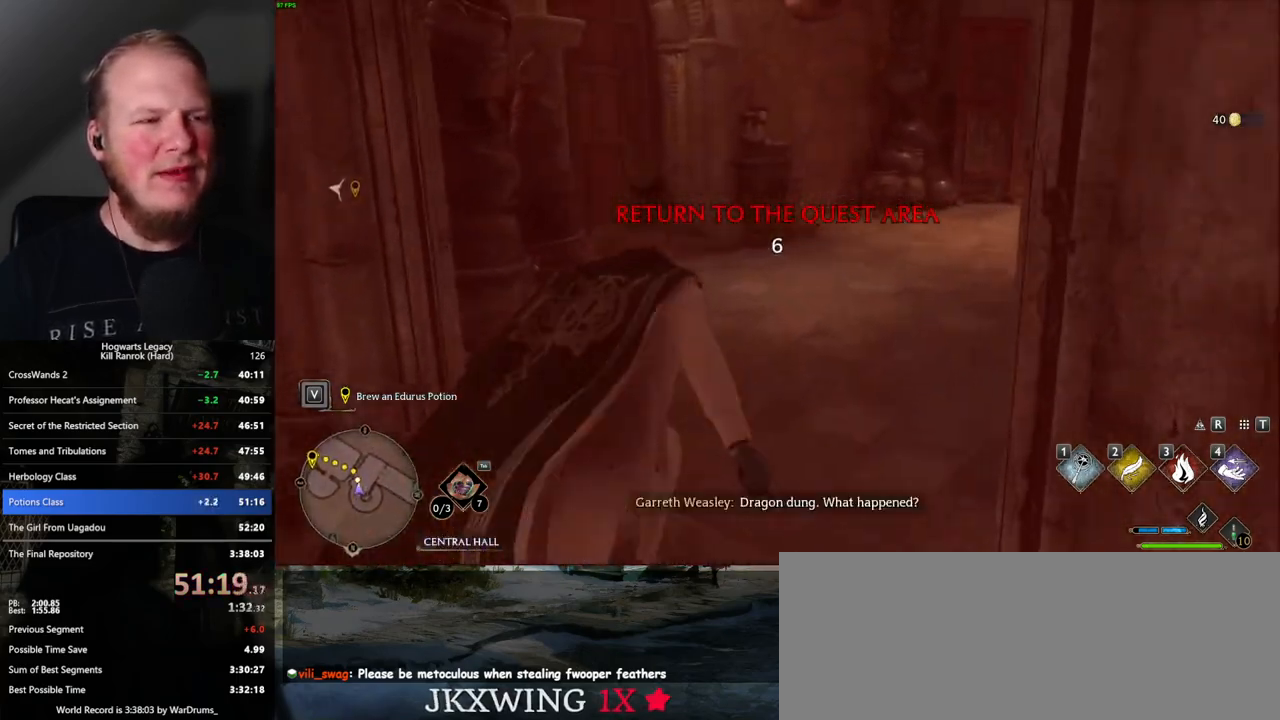
{"keys": ["space", "w"], "mouse": [], "events": [[467, "space", "down"]]}